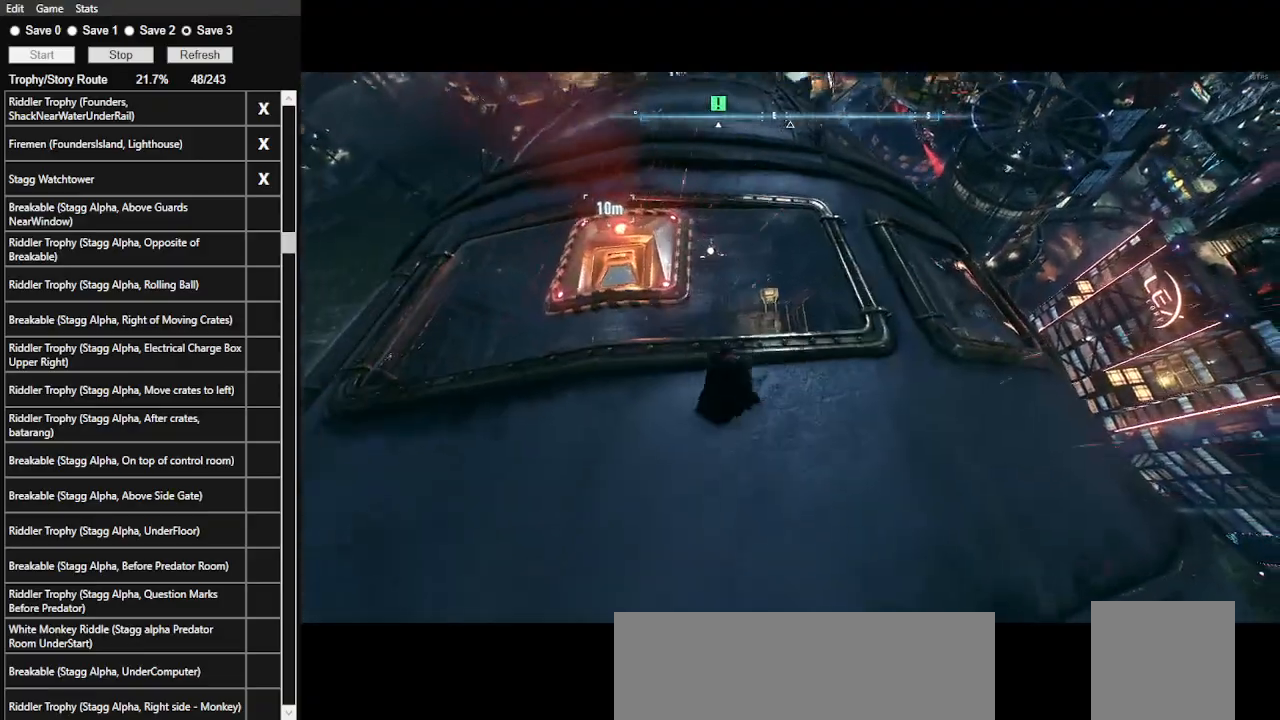
Gameplay with keyboard and mouse; each line is a JSON object with the keys and mouse buttons held at the frame after it. "events" lists presses ("down") and releases ("up") of ".", "/", "0", "1", "2", "3", "4", "5", "6", "7", "8", "9", "a", "alt_l", "alt_r", "b", "backslash", "backspace", "c", "caps_lock", "comma", "ctrl_l", "ctrl_r", "d", "e", "equals", "f", "g", "h", "i", "j", "k", "l", "lbracket", "m", "minus", "n", "o", "p", "q", "quote", "r", "rbracket", "return", "s", "semicolon", "shift_l", "shift_r", "space", "super", "t", "tab", "tilde", "u", "v", "w", "x", "y", "z", "mouse_left", "mouse_wheel" and "mouse_right" between this image and that frame as [ms after this image, input, new state], when the widget could be followed in between. "mouse_left", "mouse_wheel", "mouse_right" = the "left", "wheel", "right" buttons of the "mouse" list. No other keys are recorded. "wheel" means that the mouse wheel is clicked or scrolled. Not read: mouse_move.
{"keys": ["a"], "mouse": ["right"], "events": [[400, "a", "down"], [466, "w", "up"]]}
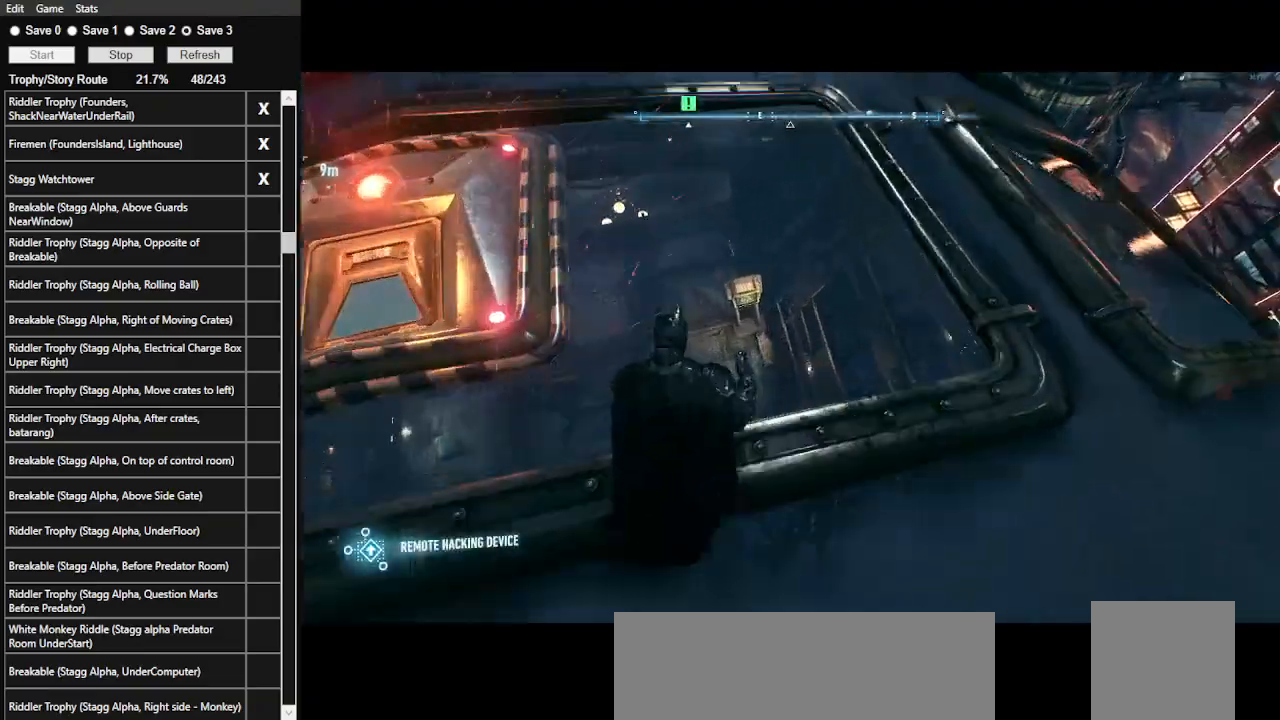
{"keys": [], "mouse": ["right"], "events": [[33, "a", "up"]]}
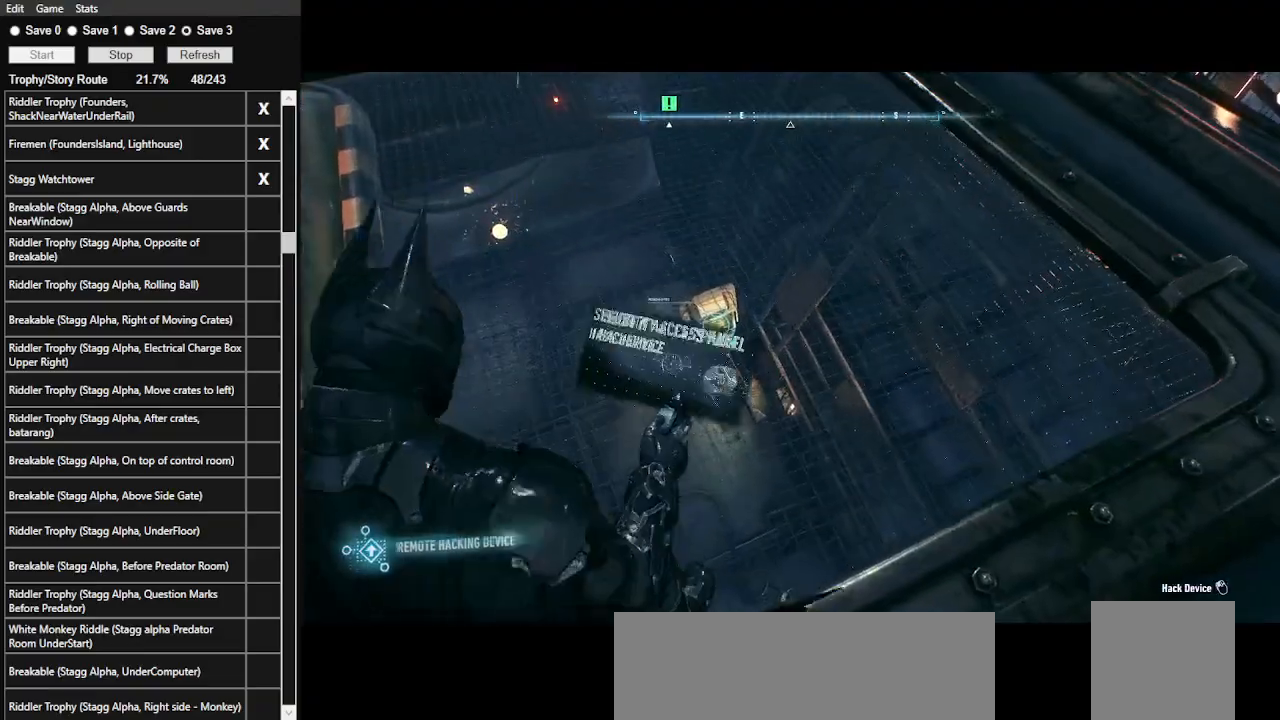
{"keys": [], "mouse": ["right"], "events": [[33, "mouse_left", "down"], [200, "mouse_left", "up"]]}
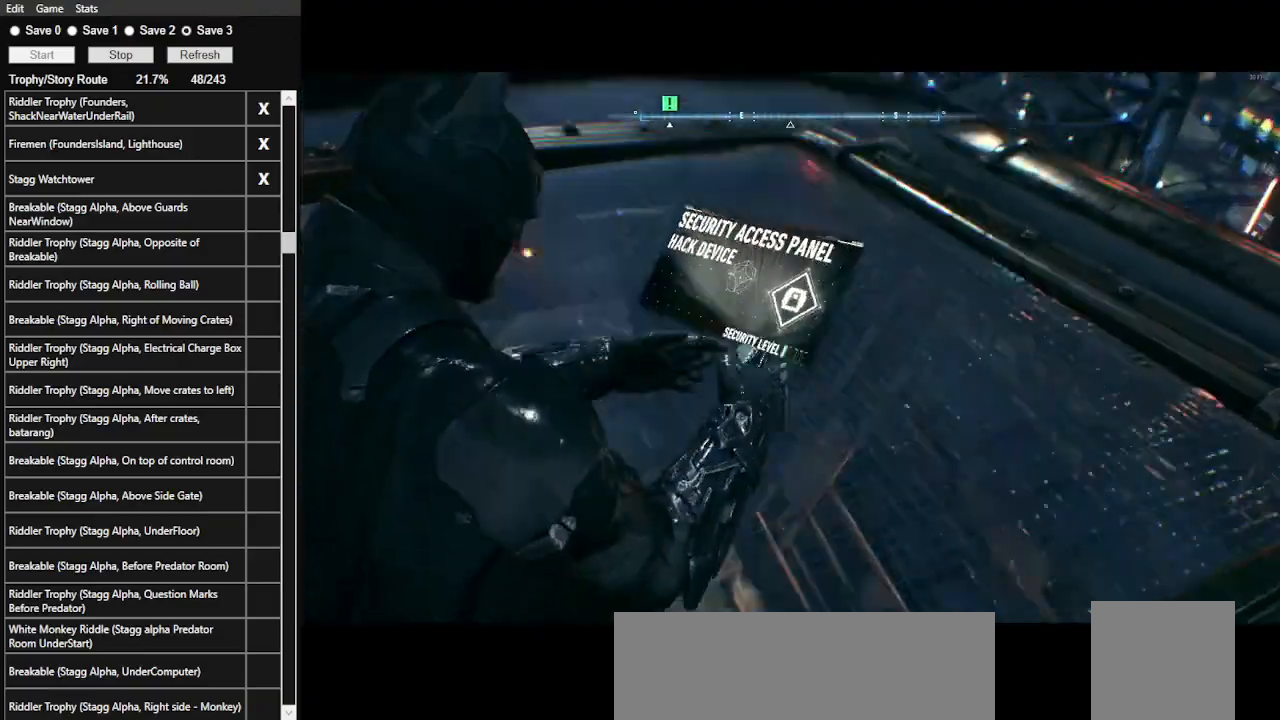
{"keys": [], "mouse": [], "events": [[66, "mouse_right", "up"]]}
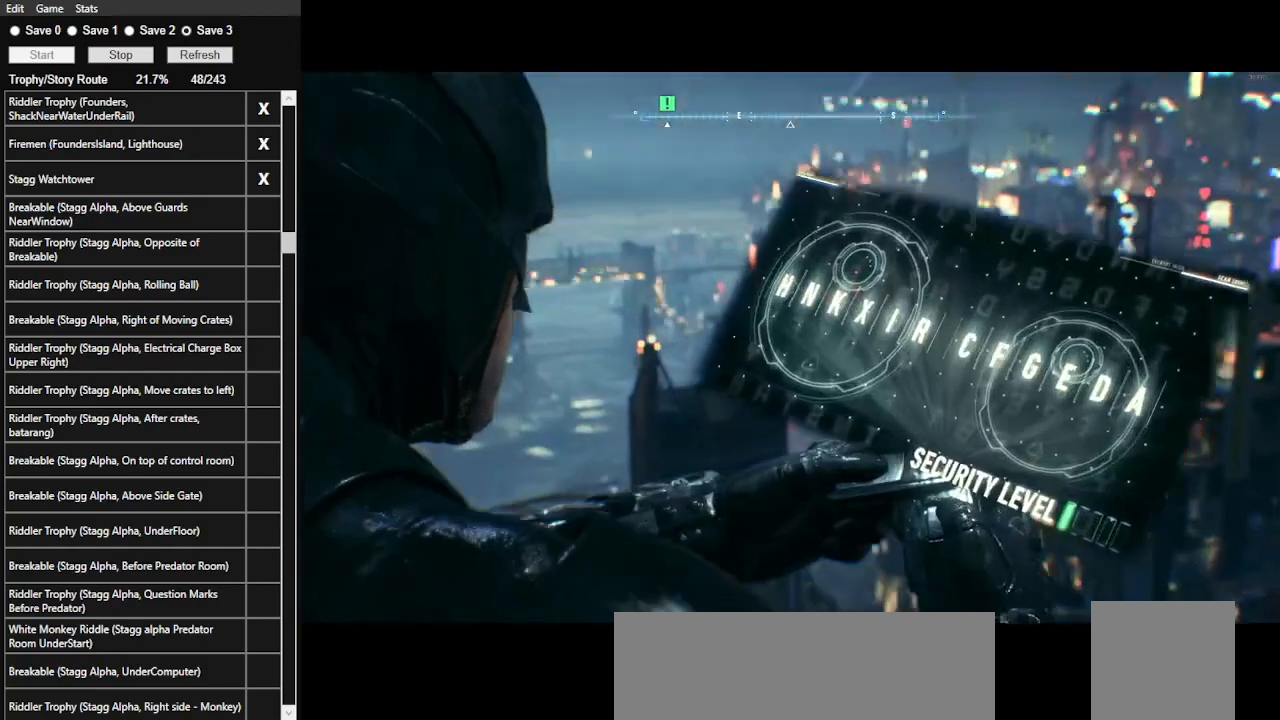
{"keys": ["d"], "mouse": ["left"], "events": [[66, "d", "down"], [166, "mouse_left", "down"]]}
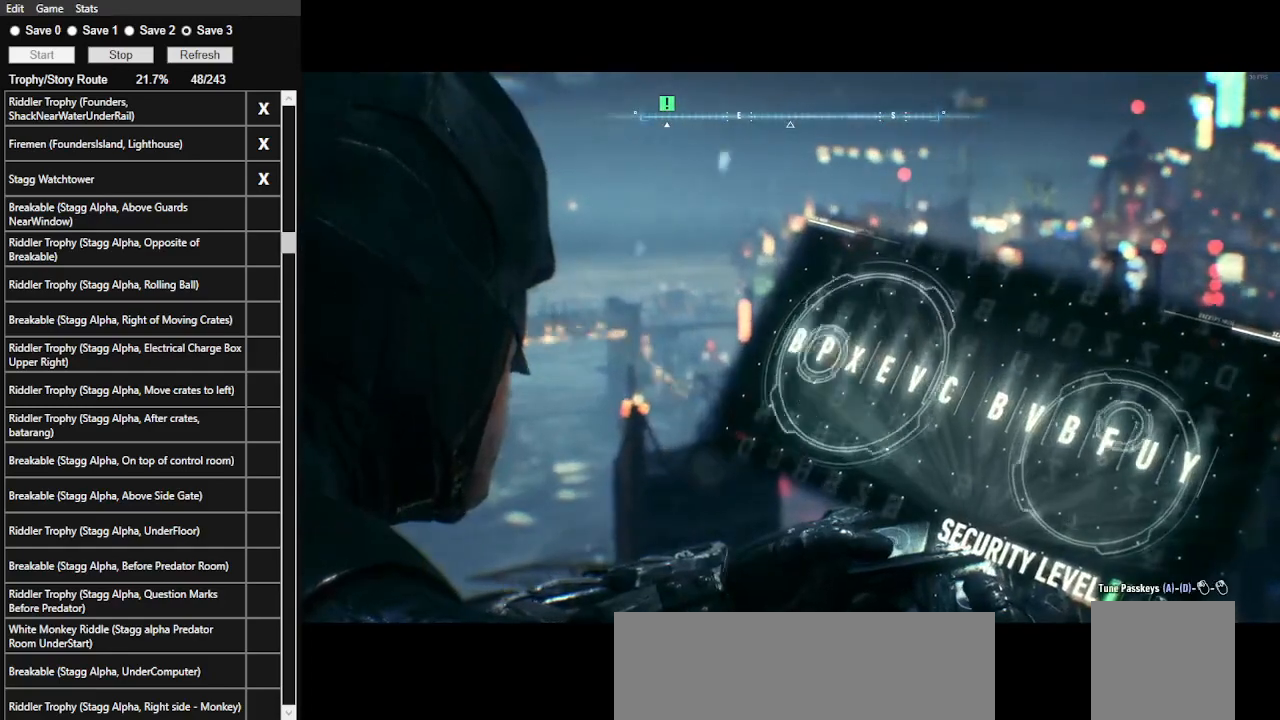
{"keys": ["d"], "mouse": ["left"], "events": [[333, "d", "up"], [333, "mouse_left", "up"], [466, "d", "down"], [466, "mouse_left", "down"]]}
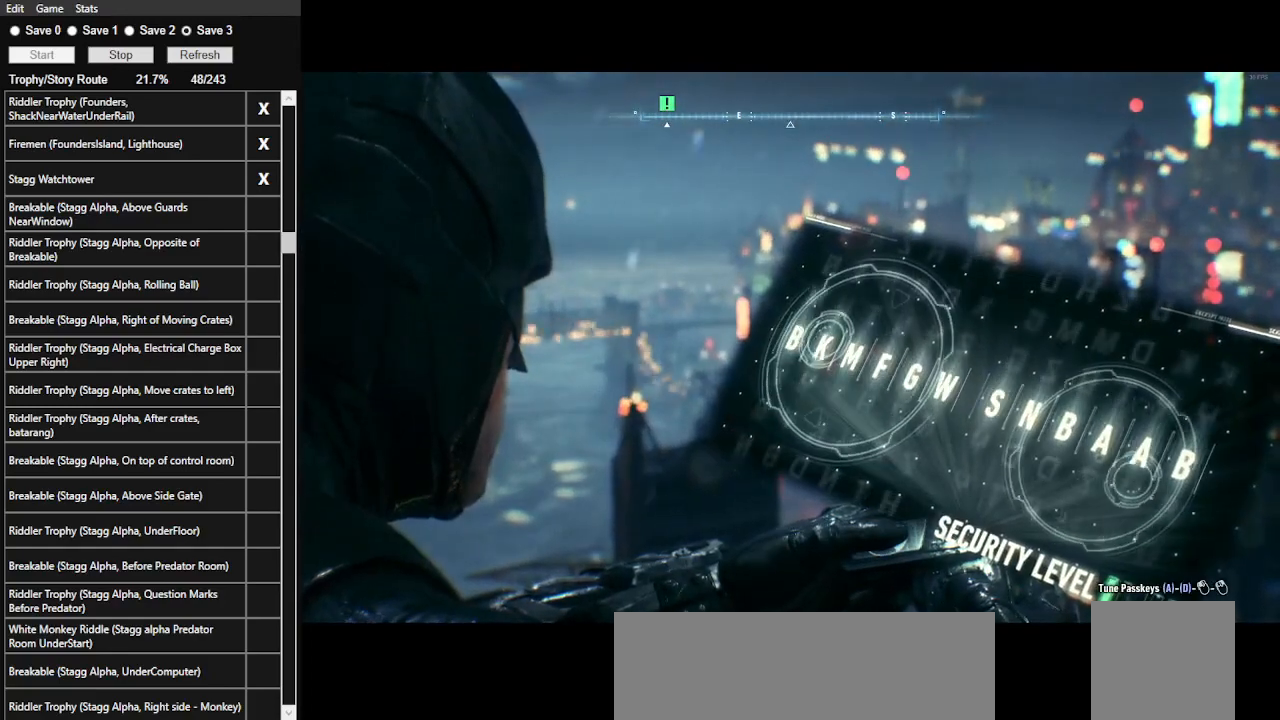
{"keys": ["d"], "mouse": ["left"], "events": [[166, "mouse_left", "up"], [200, "d", "up"], [300, "mouse_left", "down"], [333, "d", "down"]]}
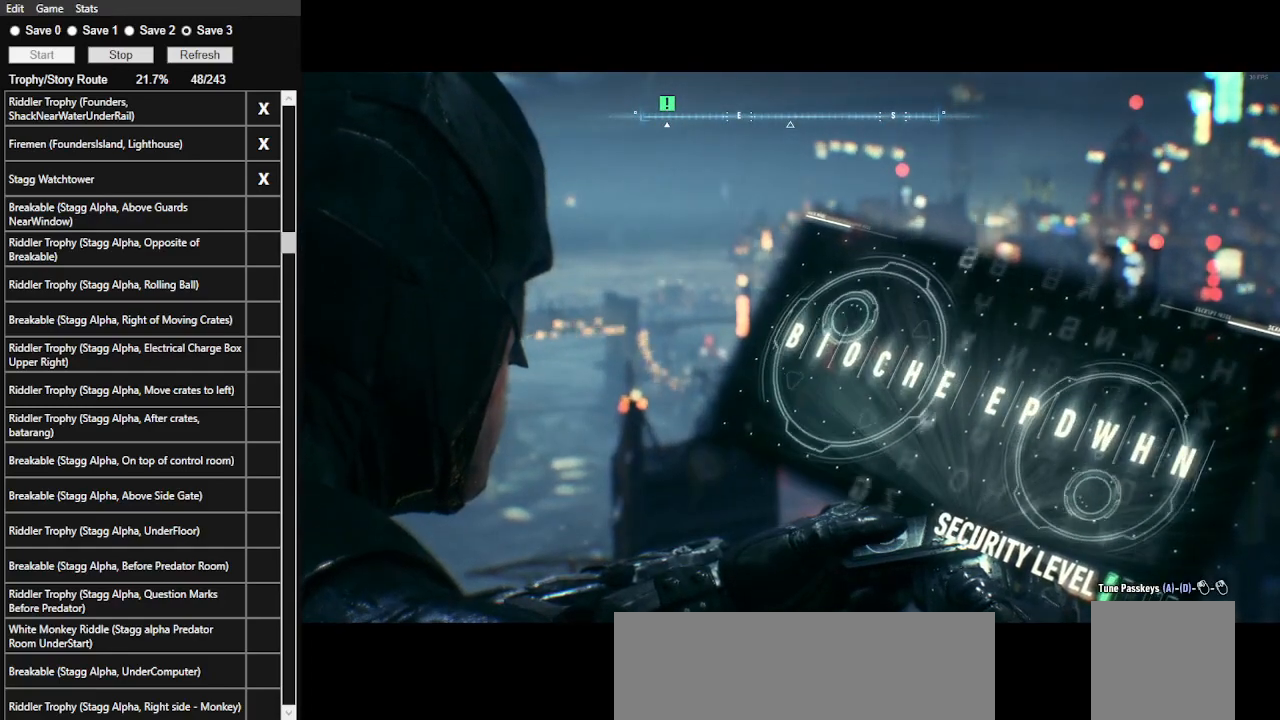
{"keys": [], "mouse": [], "events": [[100, "d", "up"], [100, "mouse_left", "up"], [233, "d", "down"], [266, "mouse_left", "down"], [400, "d", "up"], [466, "mouse_left", "up"]]}
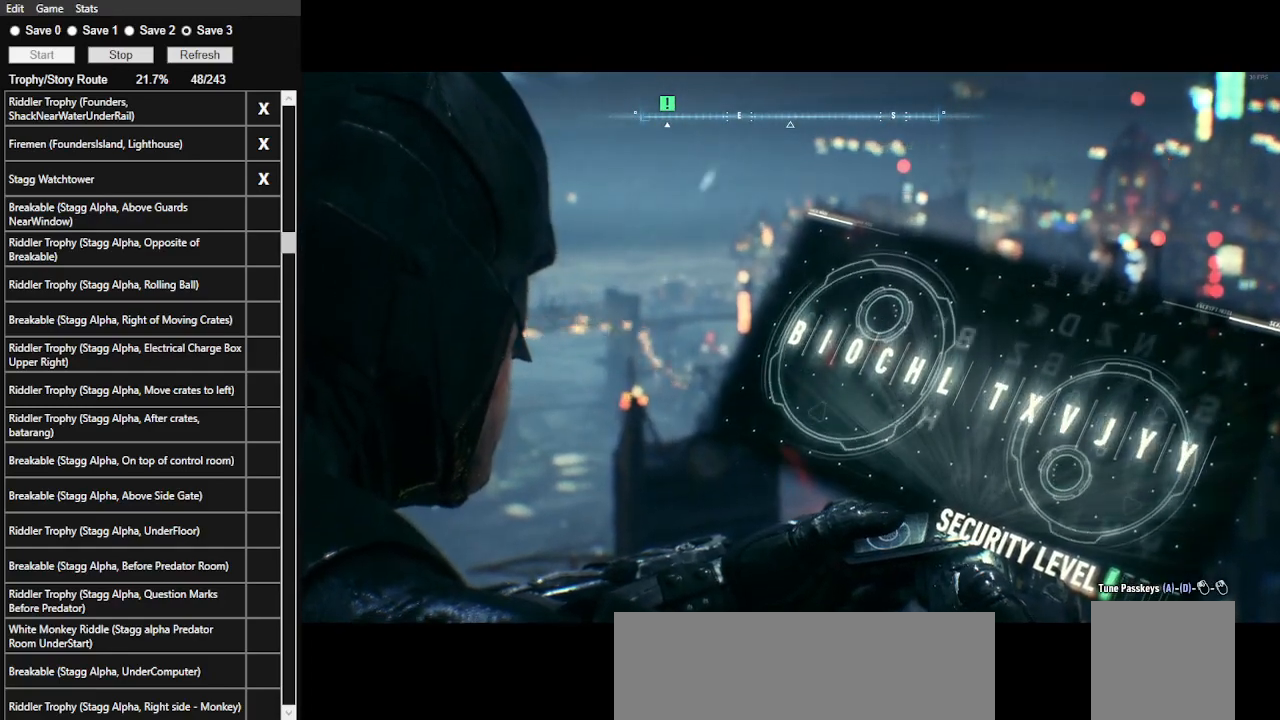
{"keys": ["a"], "mouse": ["left"], "events": [[433, "a", "down"], [433, "mouse_left", "down"]]}
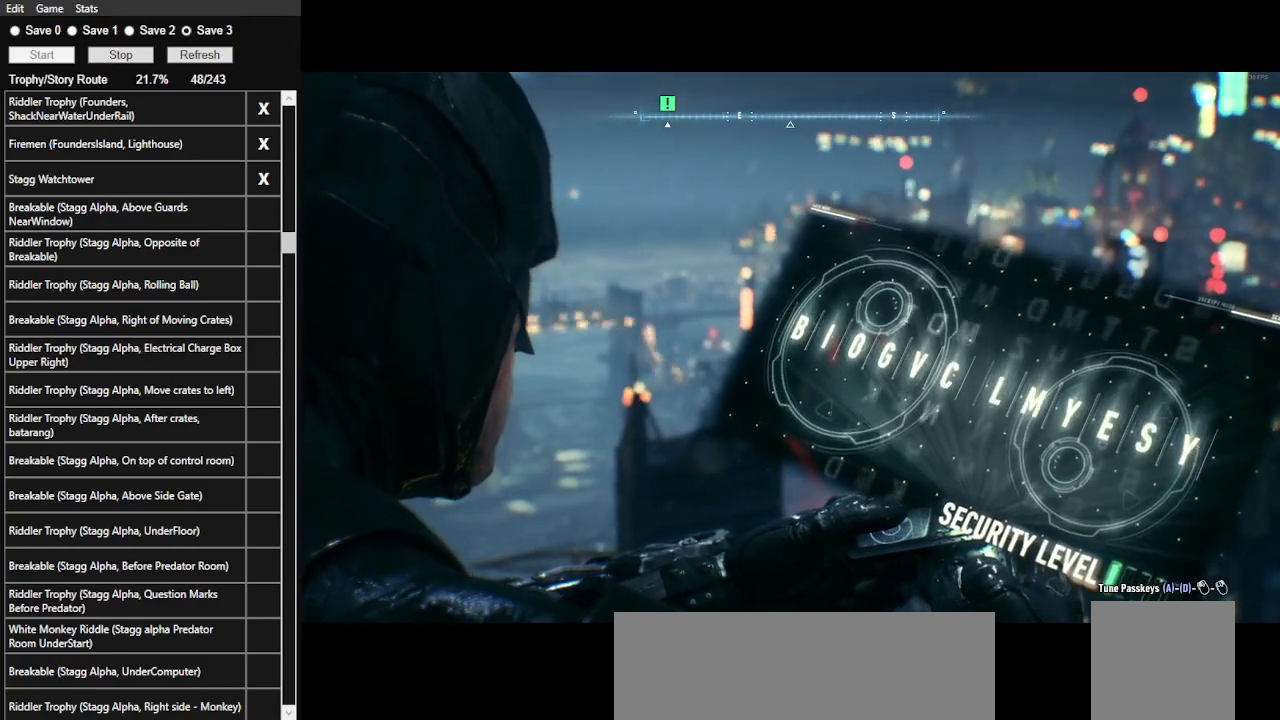
{"keys": [], "mouse": [], "events": [[100, "mouse_left", "up"], [166, "a", "up"]]}
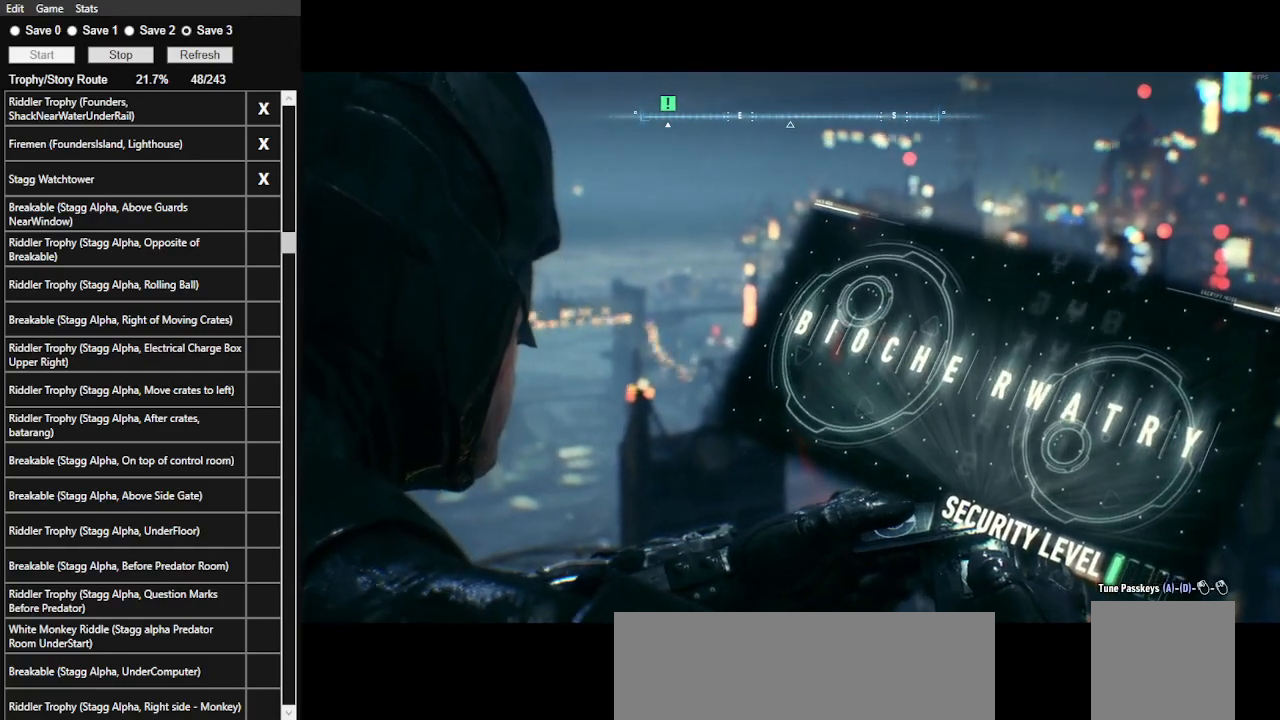
{"keys": [], "mouse": [], "events": [[133, "mouse_left", "down"], [266, "mouse_left", "up"]]}
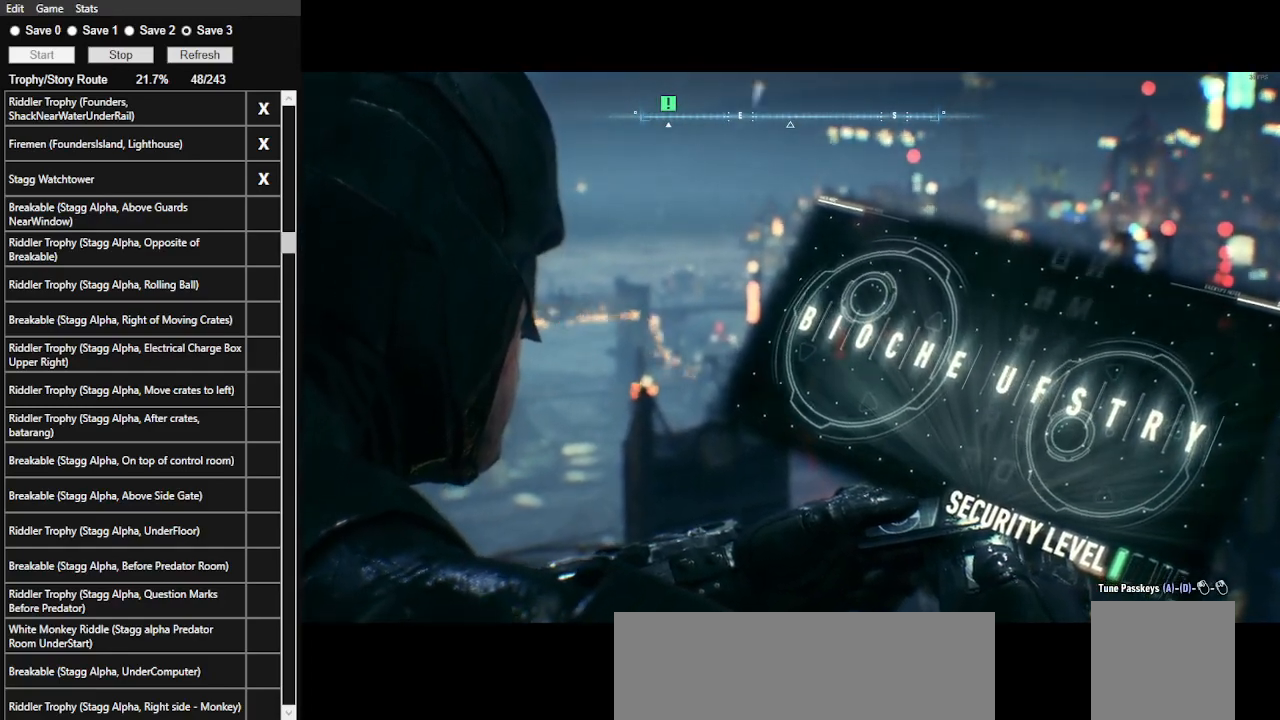
{"keys": [], "mouse": ["left"], "events": [[433, "mouse_left", "down"]]}
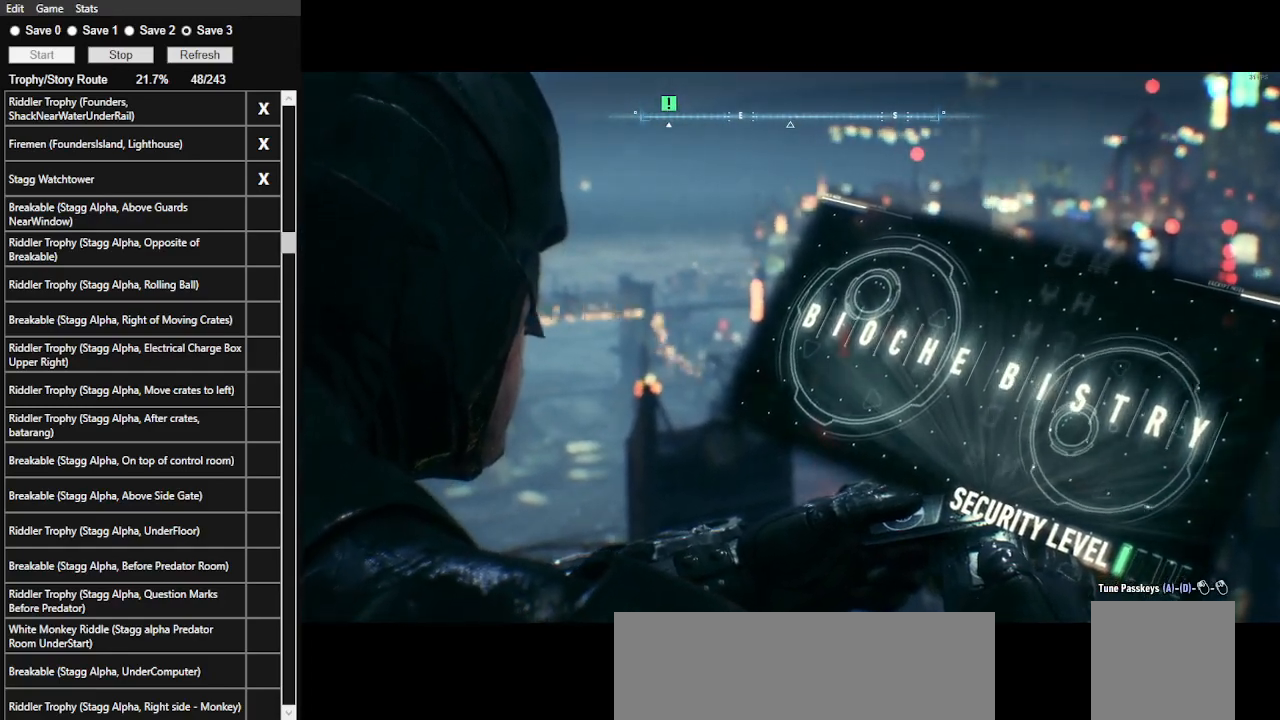
{"keys": [], "mouse": [], "events": [[100, "mouse_left", "up"]]}
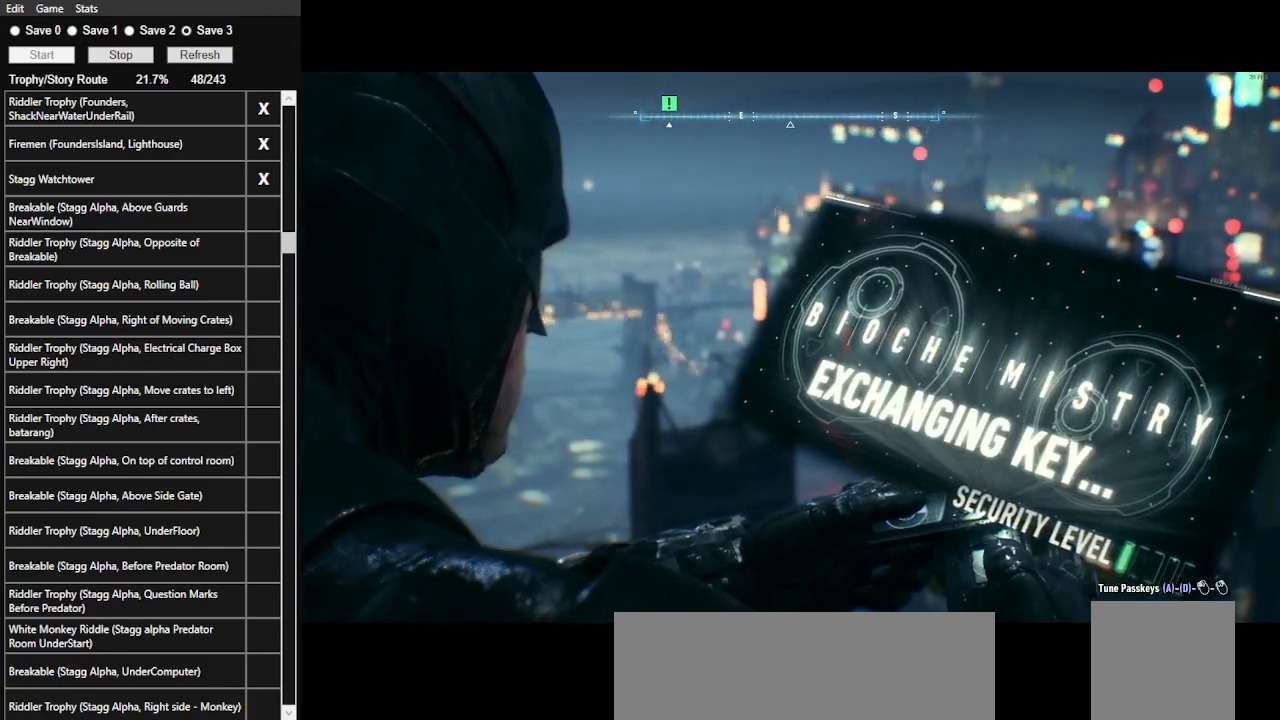
{"keys": [], "mouse": [], "events": []}
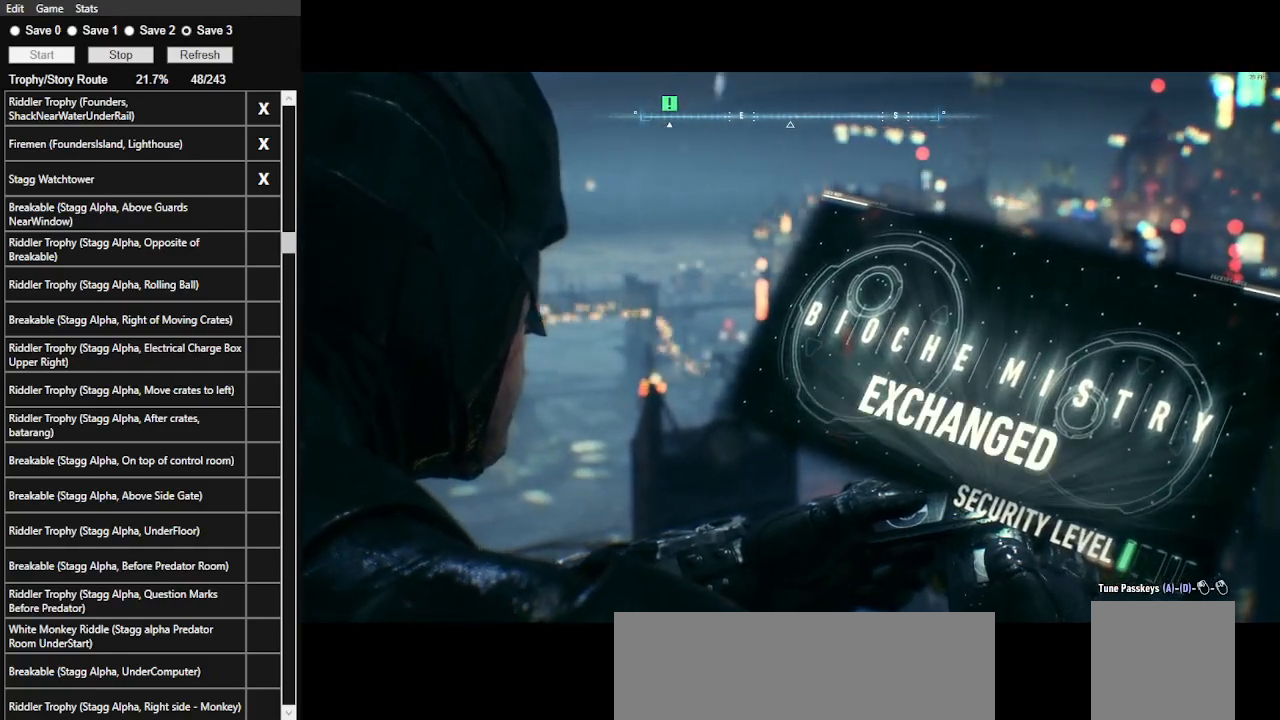
{"keys": [], "mouse": [], "events": []}
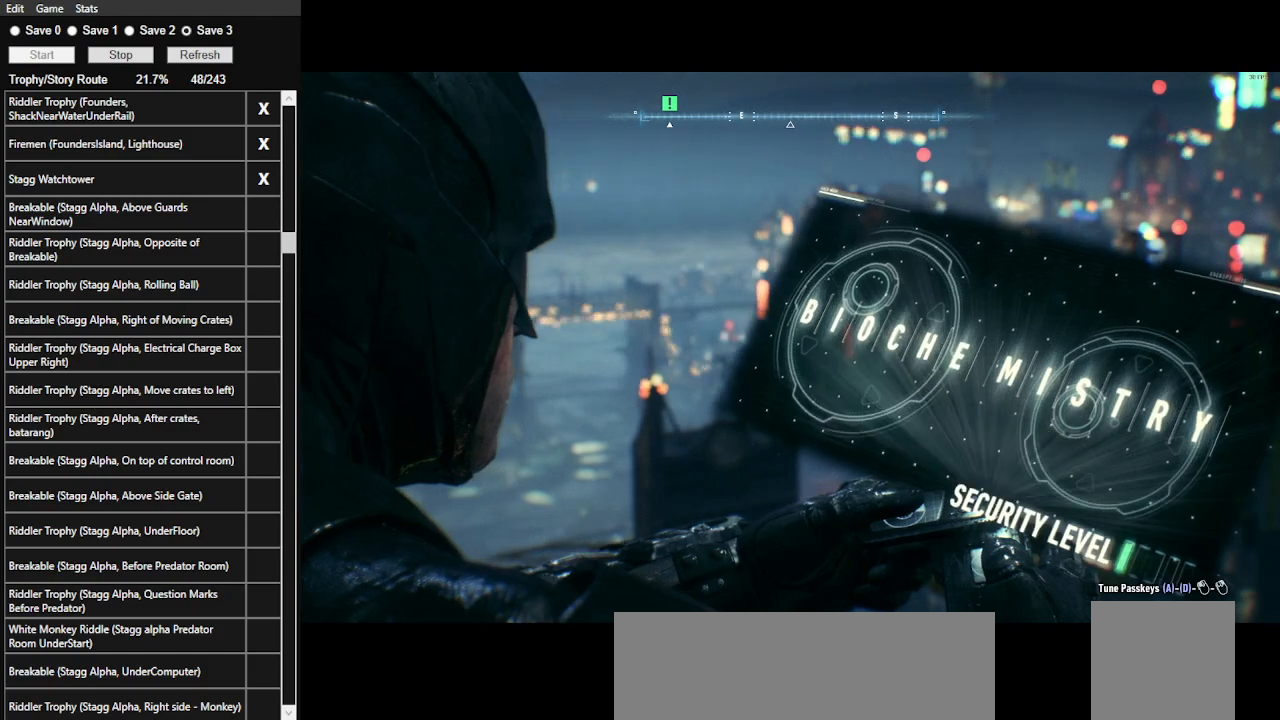
{"keys": [], "mouse": [], "events": []}
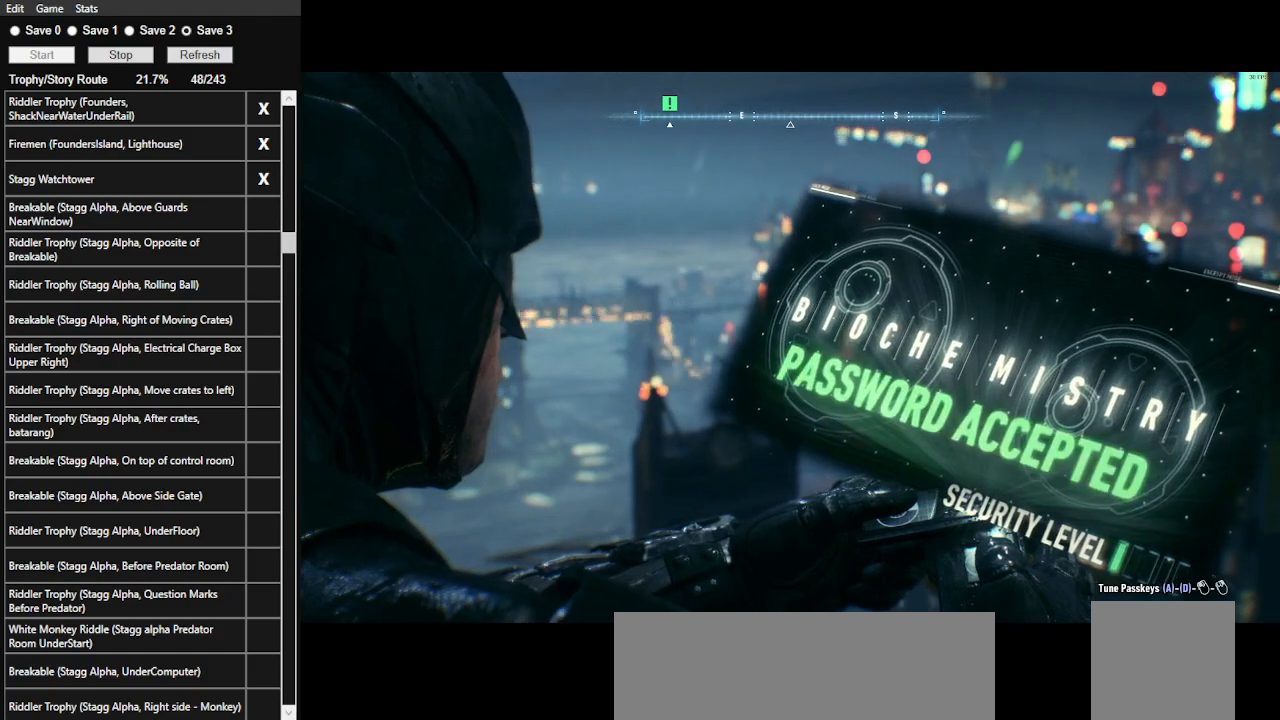
{"keys": [], "mouse": [], "events": []}
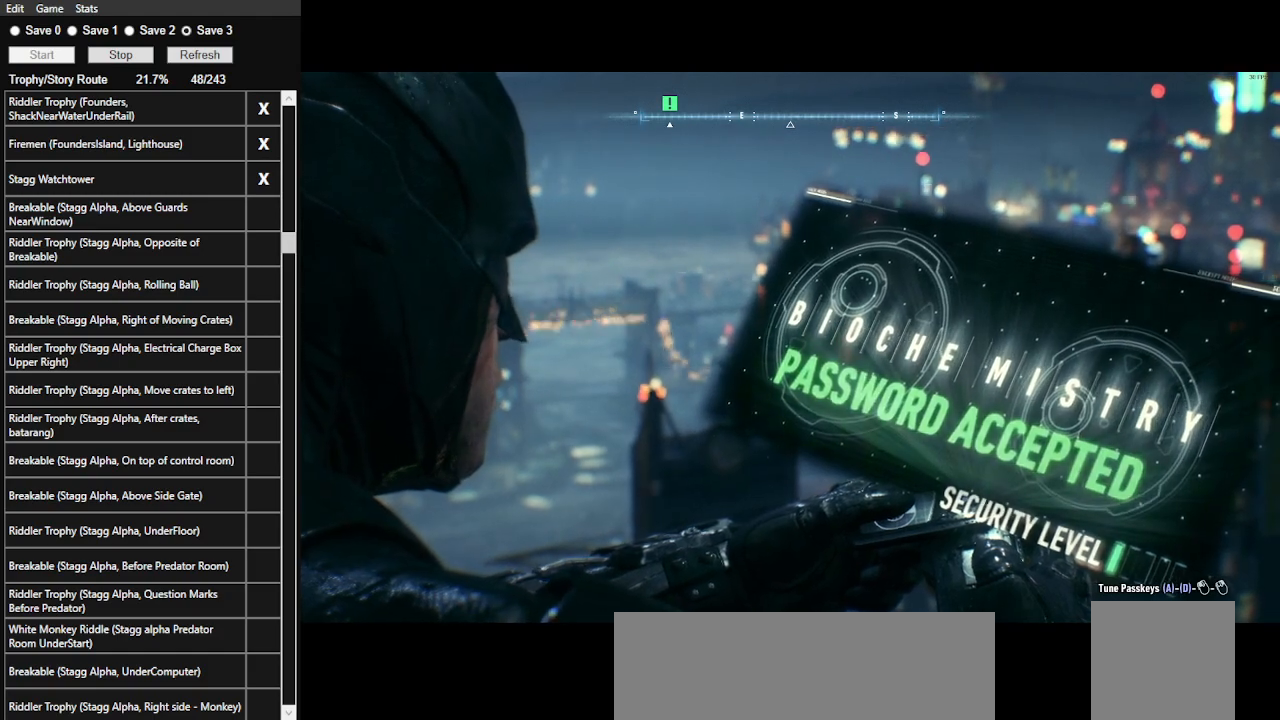
{"keys": [], "mouse": [], "events": []}
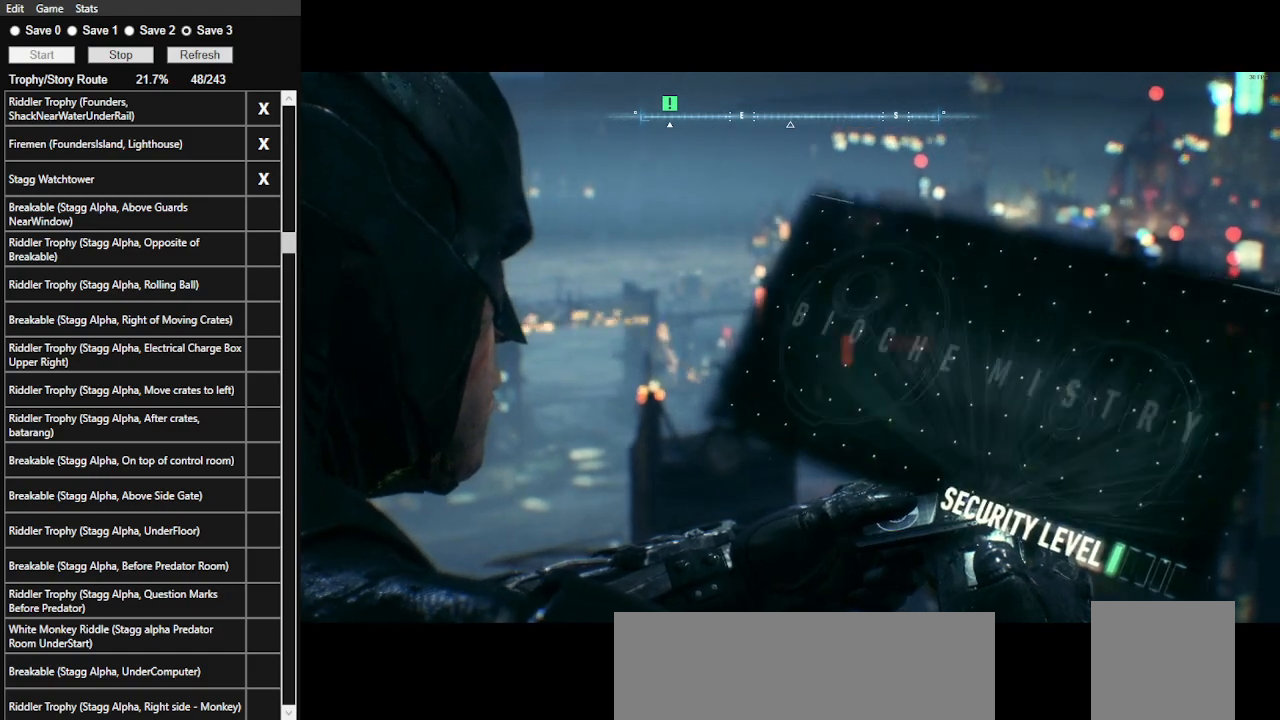
{"keys": [], "mouse": [], "events": []}
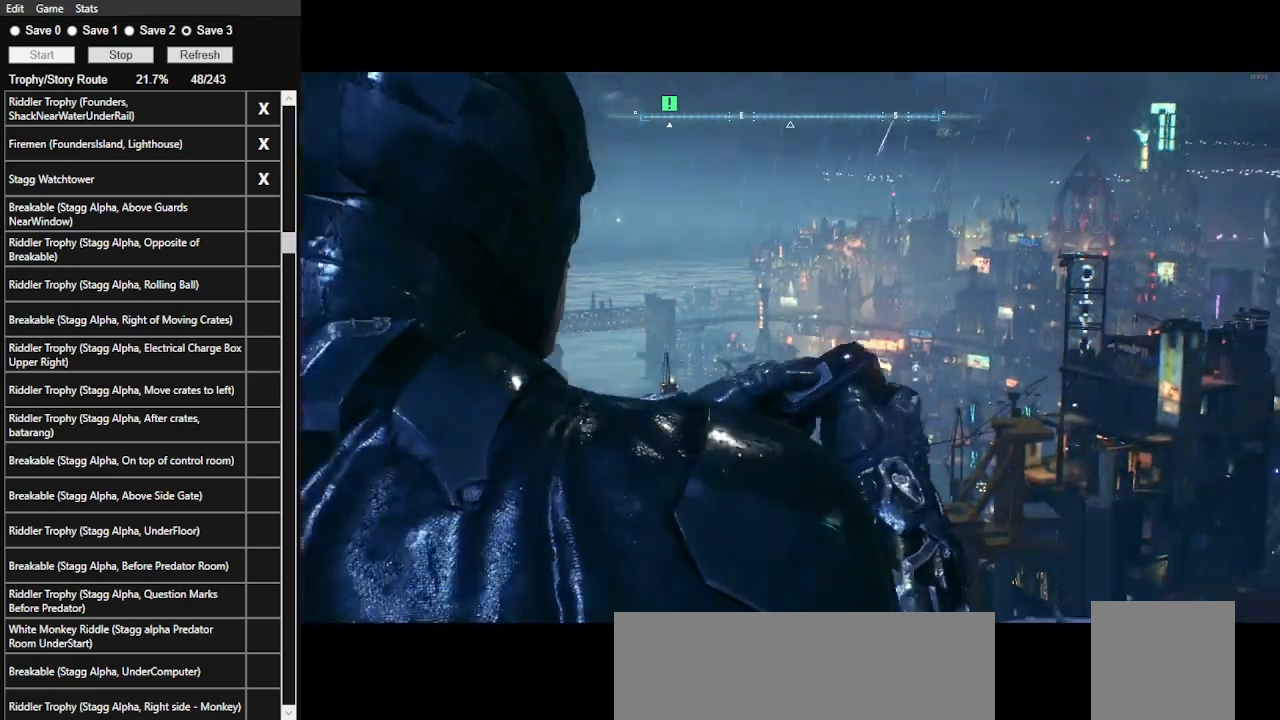
{"keys": [], "mouse": [], "events": []}
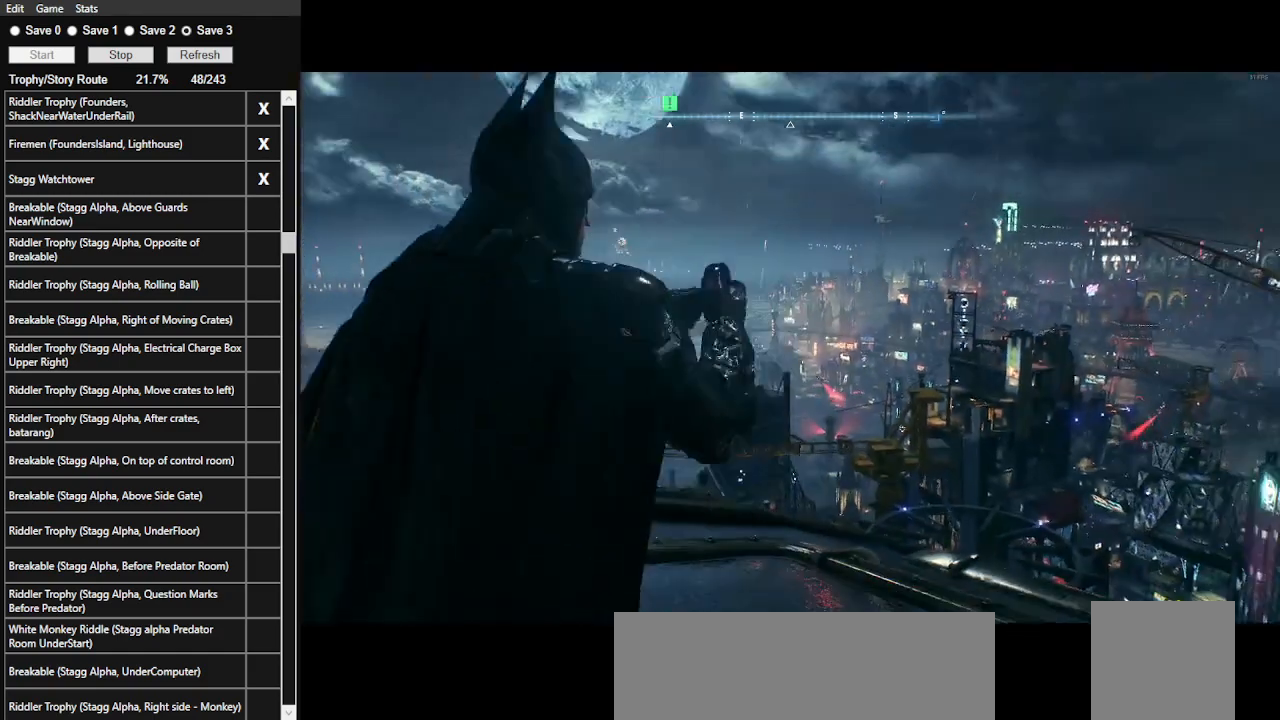
{"keys": [], "mouse": [], "events": []}
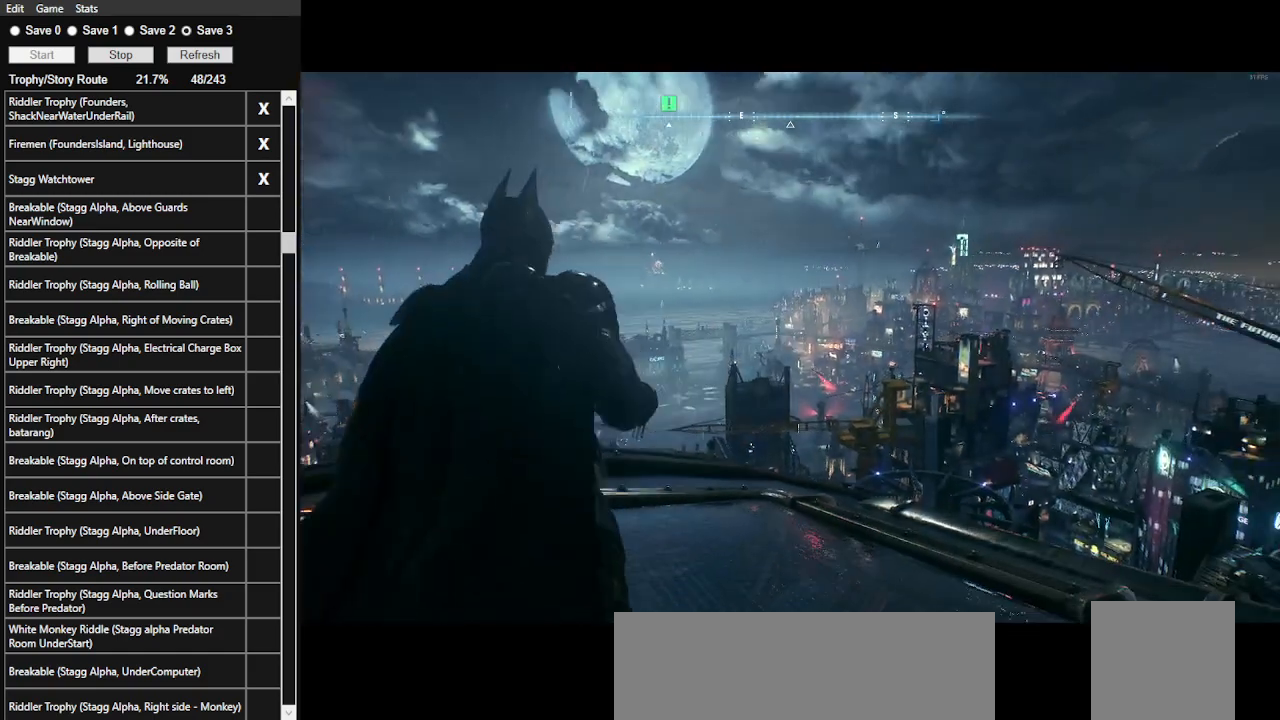
{"keys": ["ctrl_l", "w"], "mouse": [], "events": [[200, "ctrl_l", "down"], [266, "w", "down"]]}
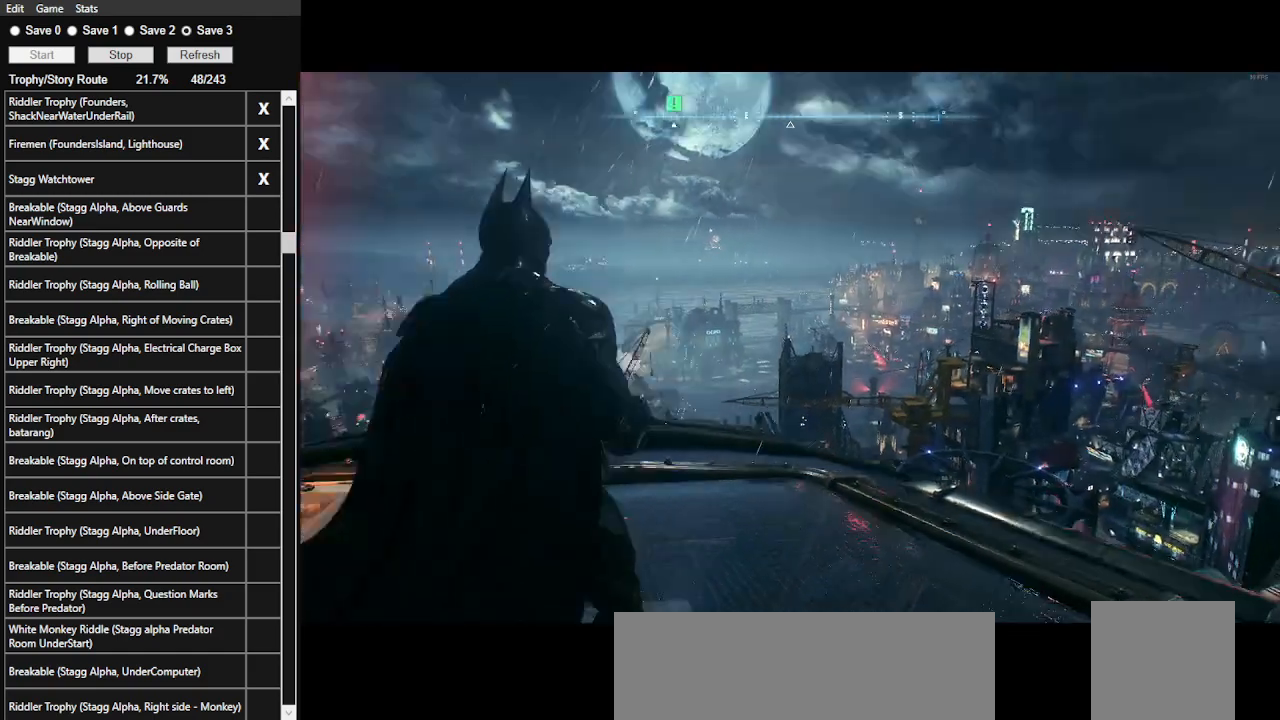
{"keys": ["ctrl_l", "w"], "mouse": ["wheel"], "events": [[400, "mouse_wheel", "down"]]}
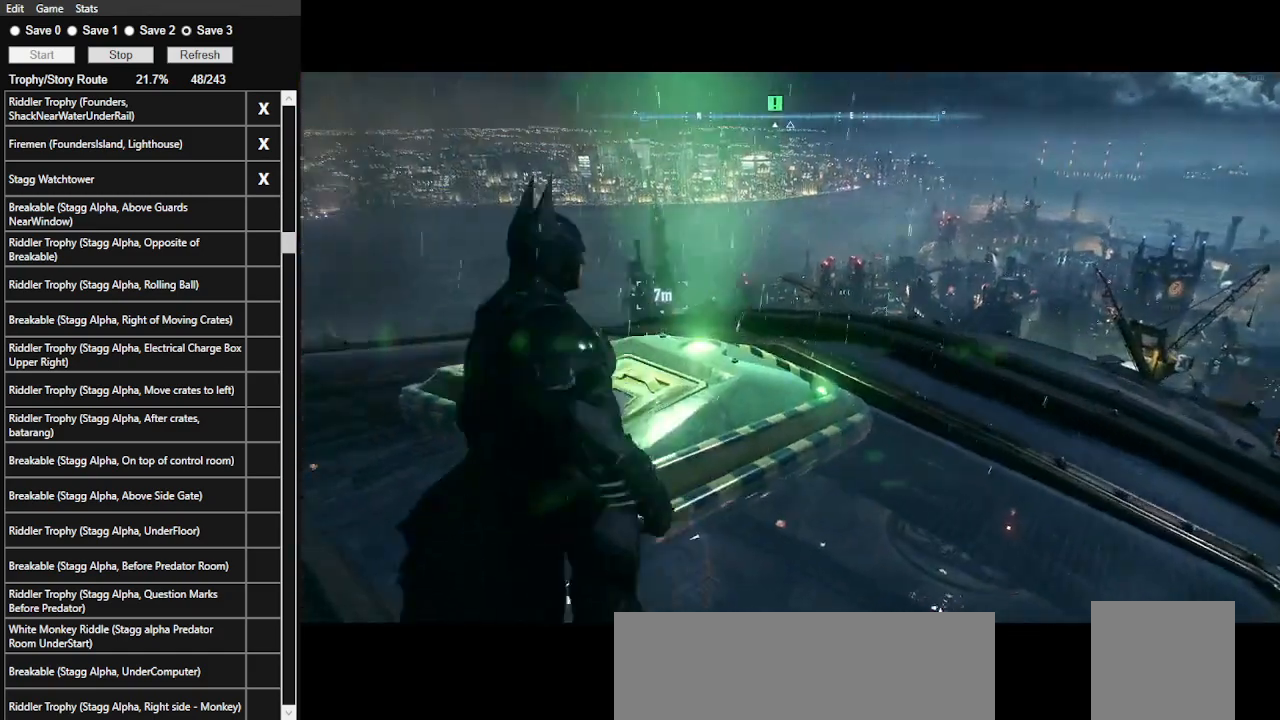
{"keys": ["ctrl_l"], "mouse": [], "events": [[33, "mouse_wheel", "up"], [433, "ctrl_l", "up"], [433, "w", "up"], [500, "ctrl_l", "down"]]}
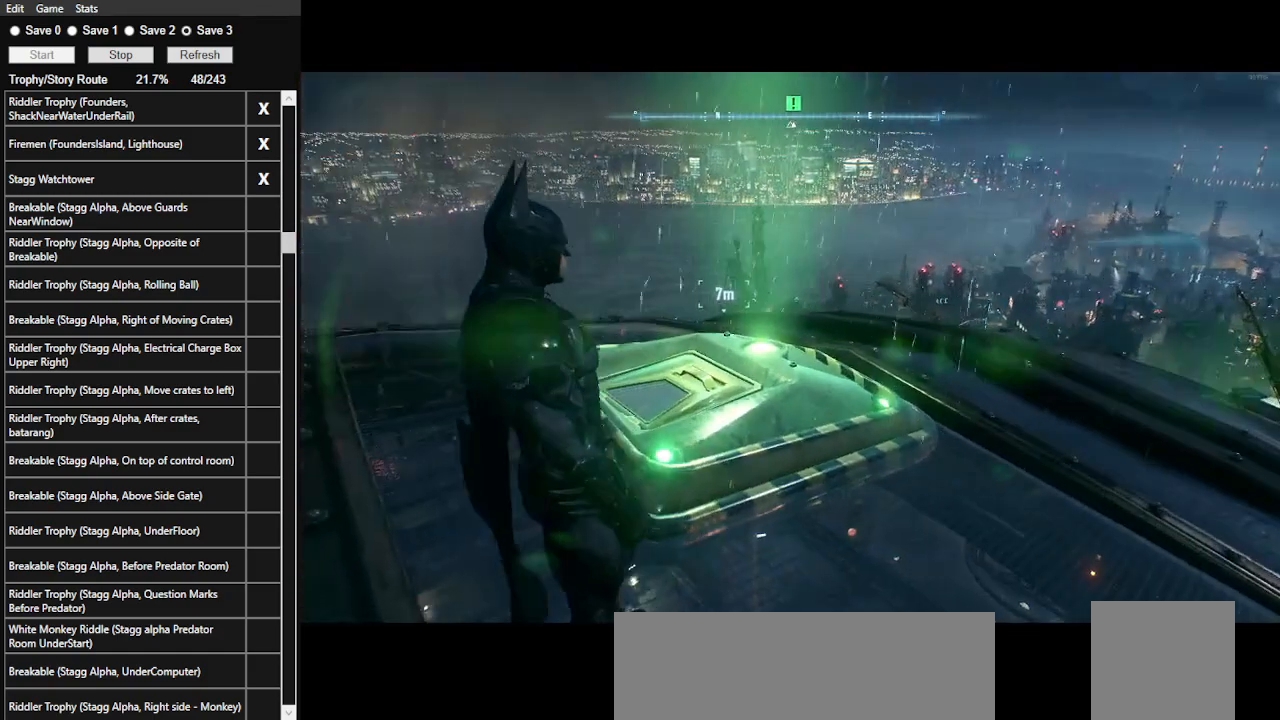
{"keys": ["ctrl_l", "w"], "mouse": [], "events": [[66, "w", "down"]]}
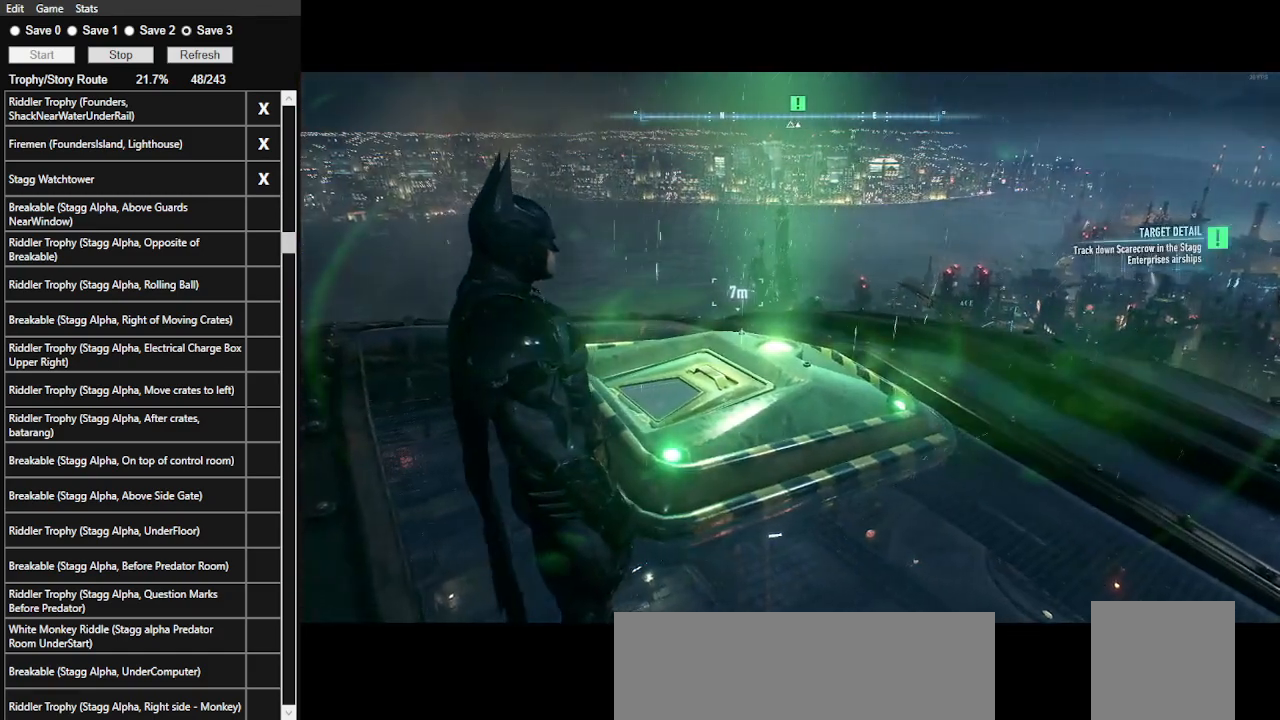
{"keys": ["ctrl_l", "w"], "mouse": [], "events": []}
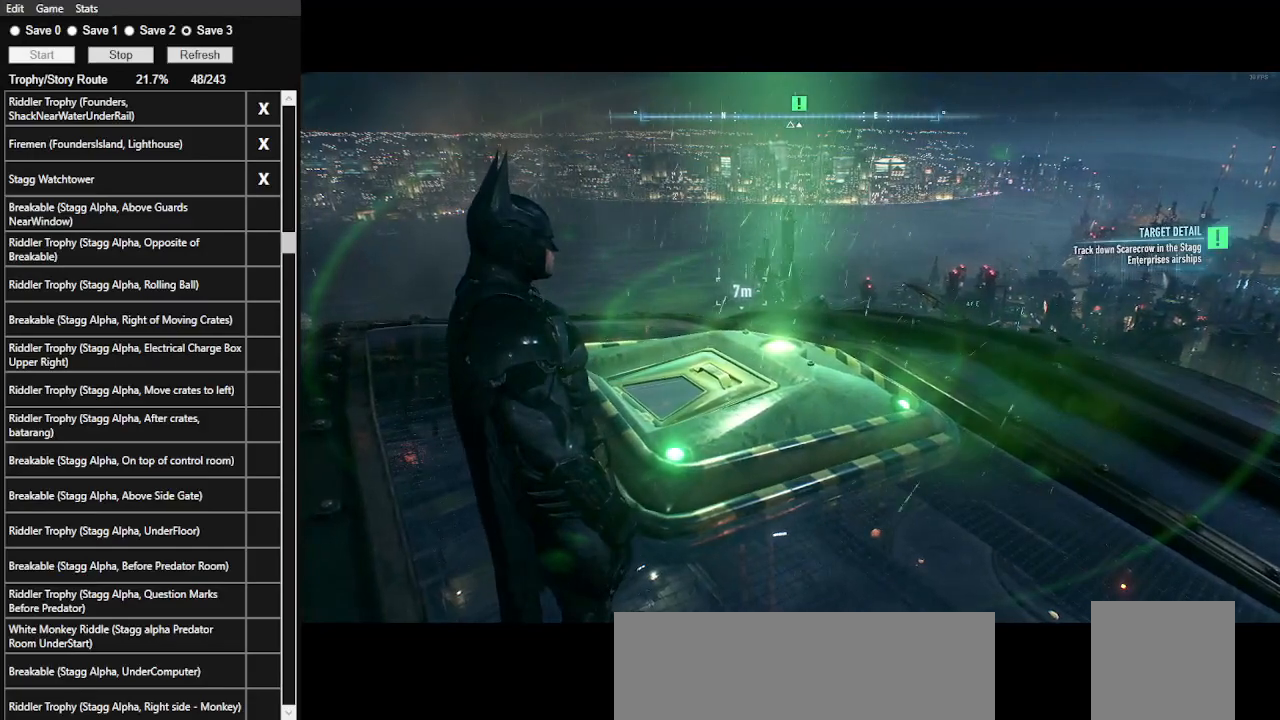
{"keys": ["ctrl_l", "w"], "mouse": [], "events": []}
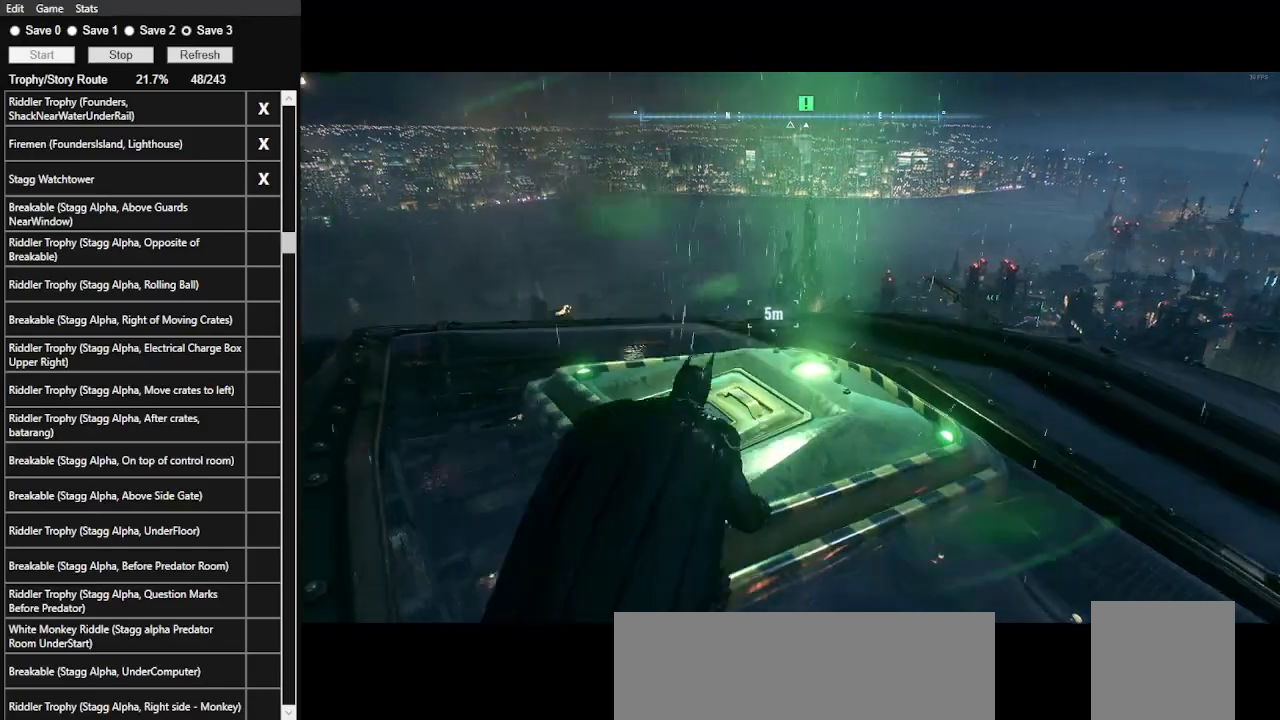
{"keys": ["ctrl_l"], "mouse": ["wheel"], "events": [[66, "w", "up"], [200, "mouse_wheel", "down"], [333, "mouse_wheel", "up"], [433, "mouse_wheel", "down"]]}
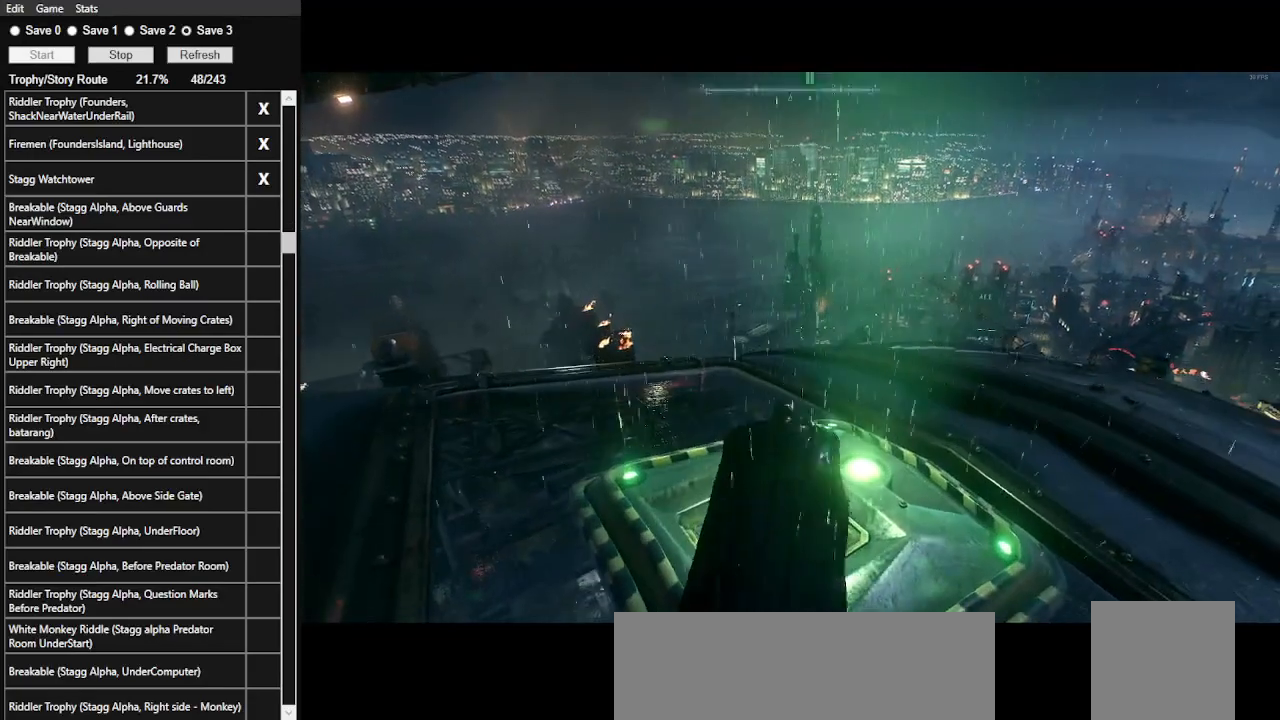
{"keys": [], "mouse": [], "events": [[33, "mouse_wheel", "up"], [133, "mouse_wheel", "down"], [266, "mouse_wheel", "up"], [366, "ctrl_l", "up"]]}